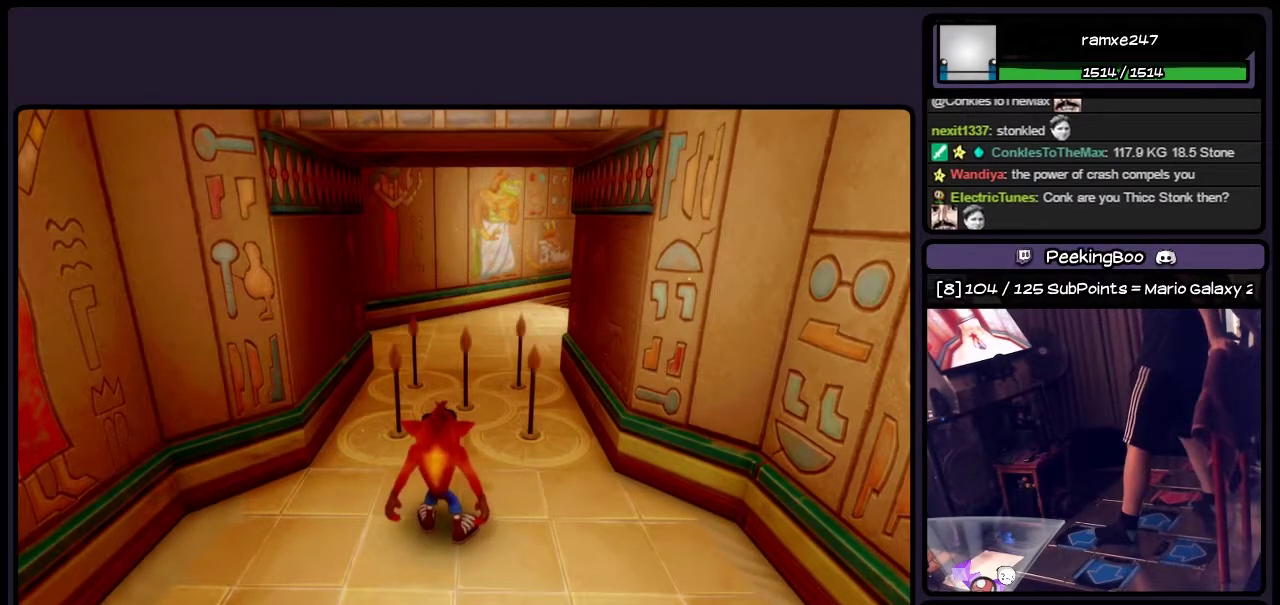
Gameplay with a controller (PlayStation layout); each line is a JSON object with the inputs held at the frame after it. "events" lists button and stick changes between this image and that frame as [ms after this image, input, new state], when the widget could be followed in between. Not read: L3 R3.
{"buttons": ["DPAD_UP"], "events": [[333, "DPAD_UP", "down"]]}
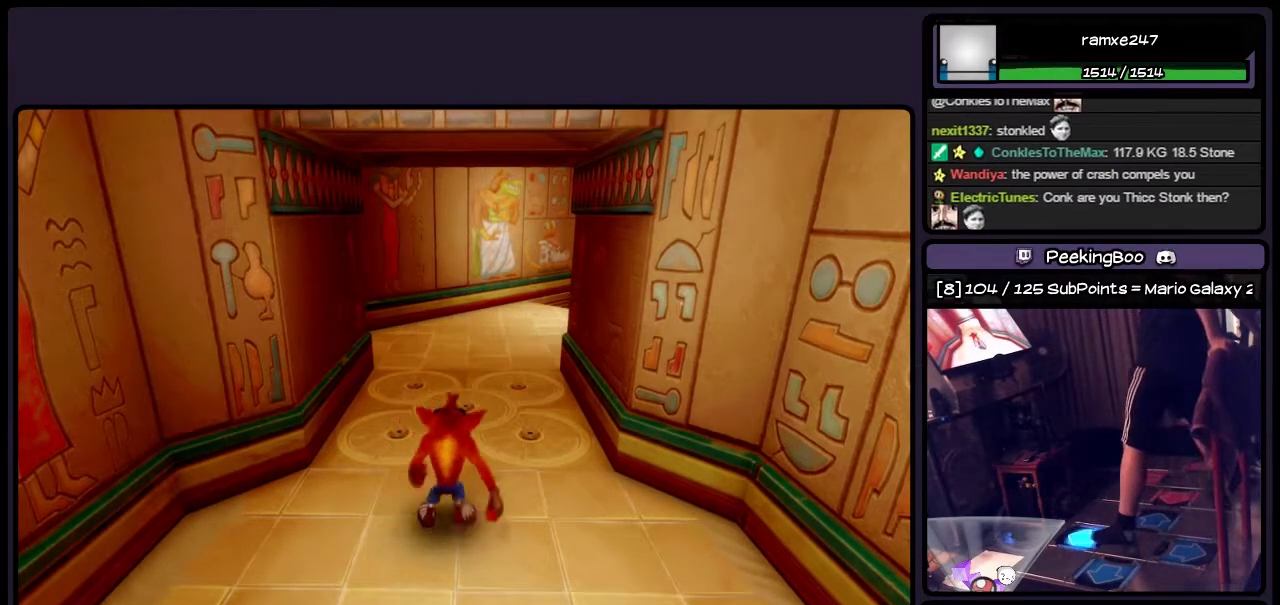
{"buttons": ["DPAD_UP"], "events": []}
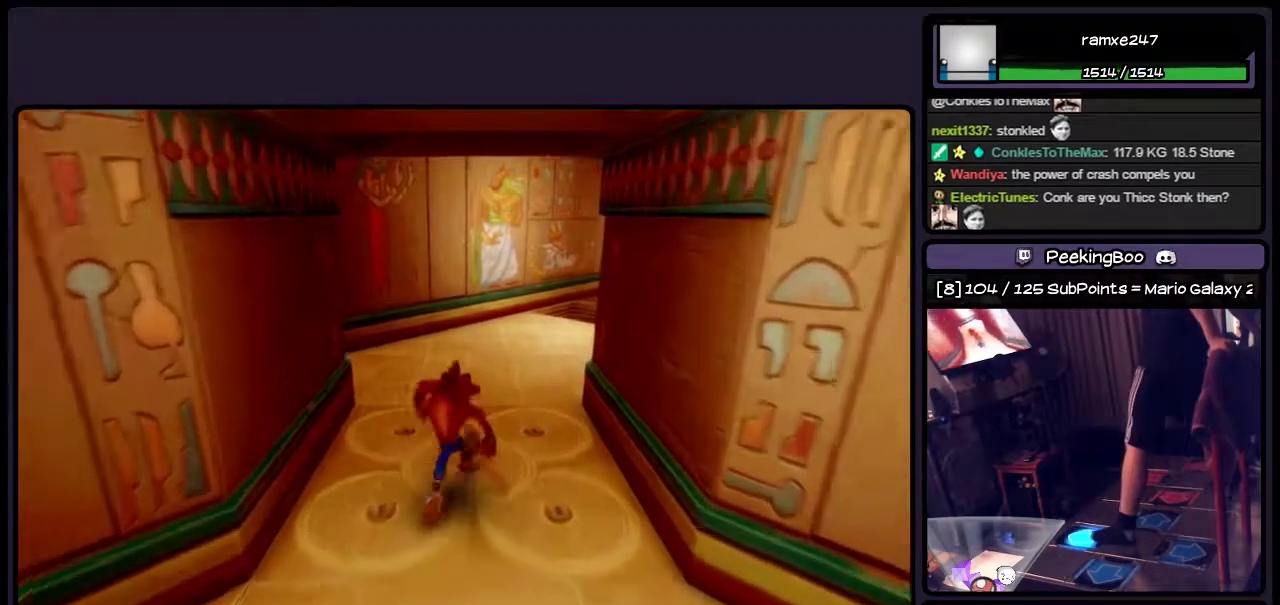
{"buttons": ["DPAD_UP"], "events": []}
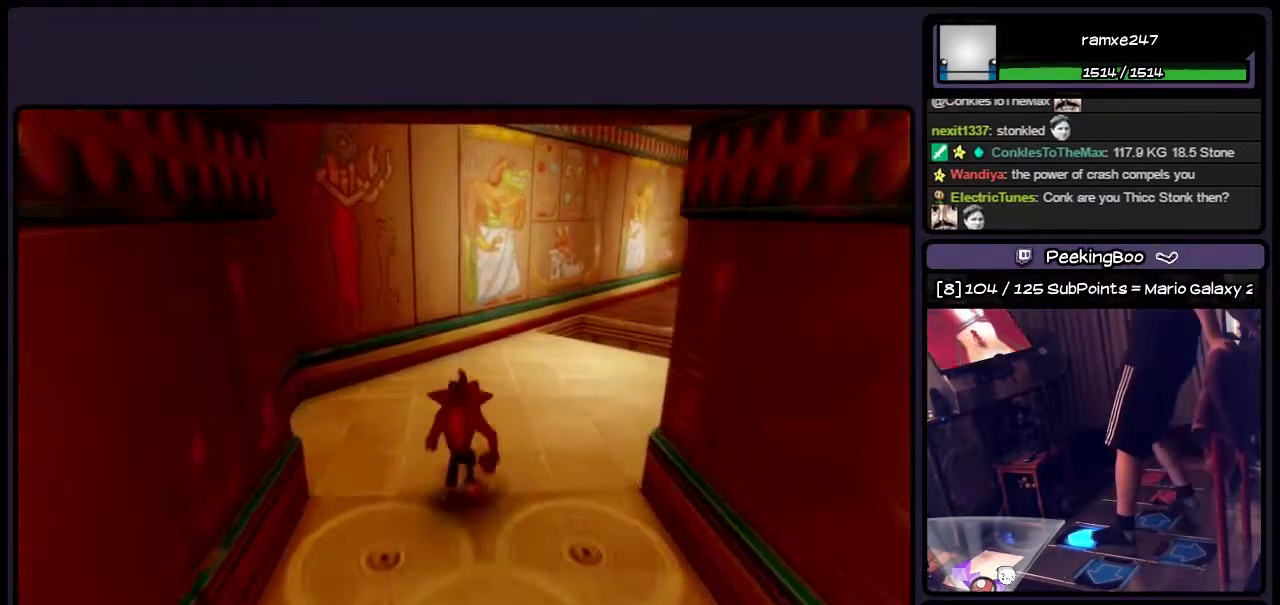
{"buttons": ["DPAD_UP"], "events": []}
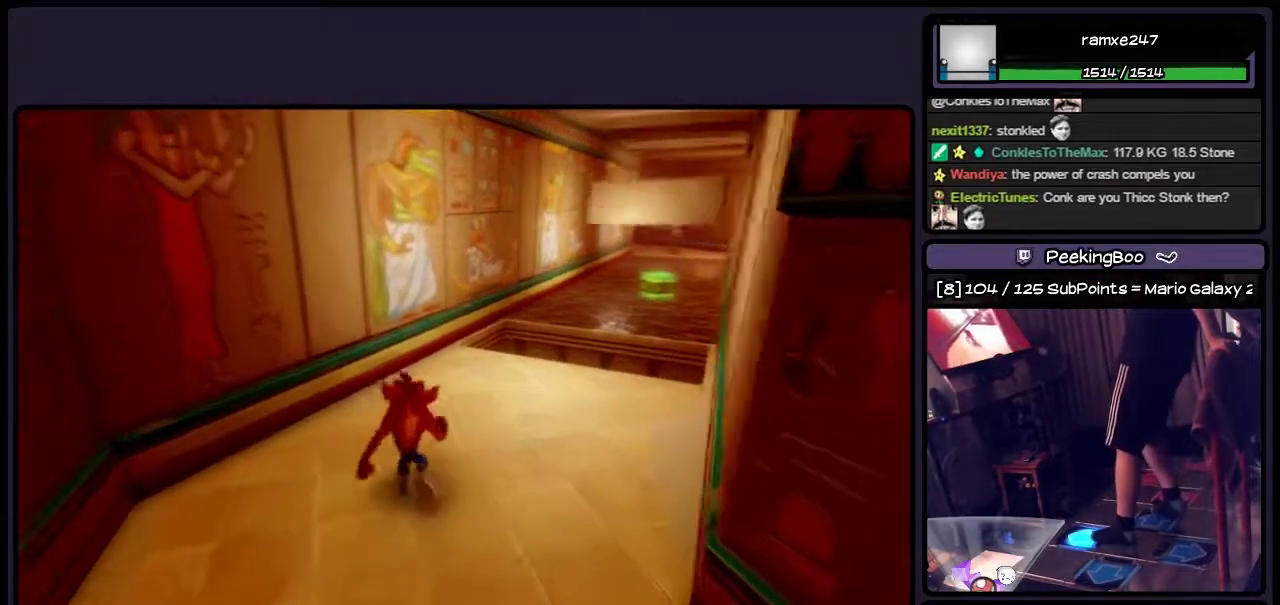
{"buttons": ["DPAD_UP", "DPAD_RIGHT"], "events": [[417, "DPAD_RIGHT", "down"]]}
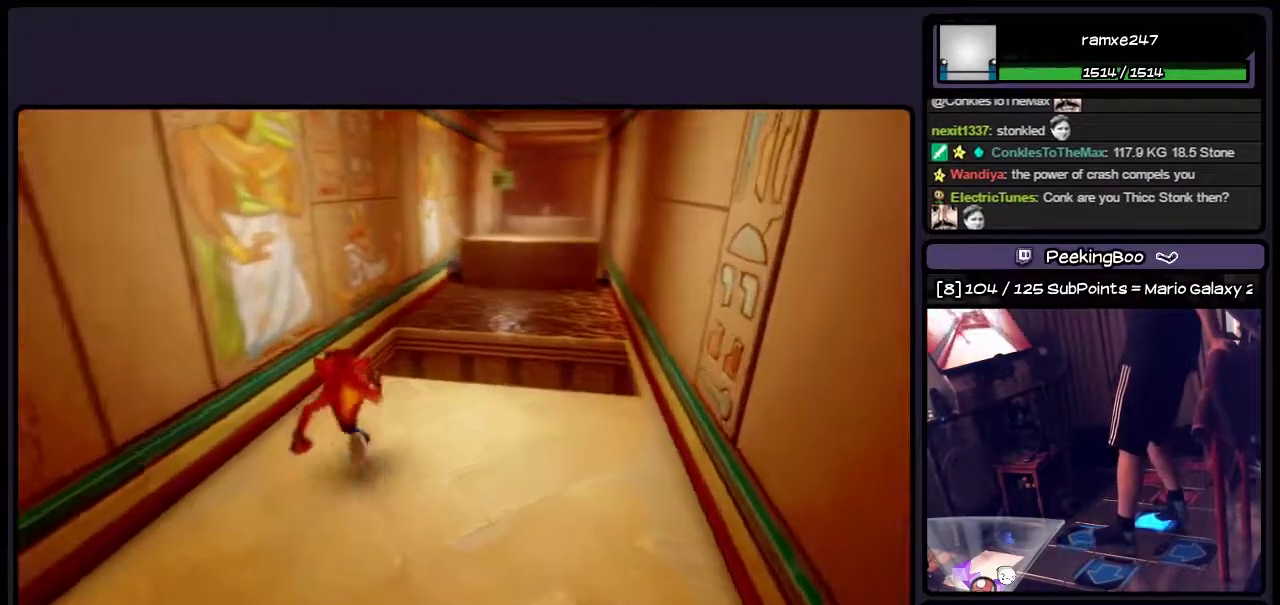
{"buttons": [], "events": [[117, "DPAD_UP", "up"], [200, "DPAD_RIGHT", "up"]]}
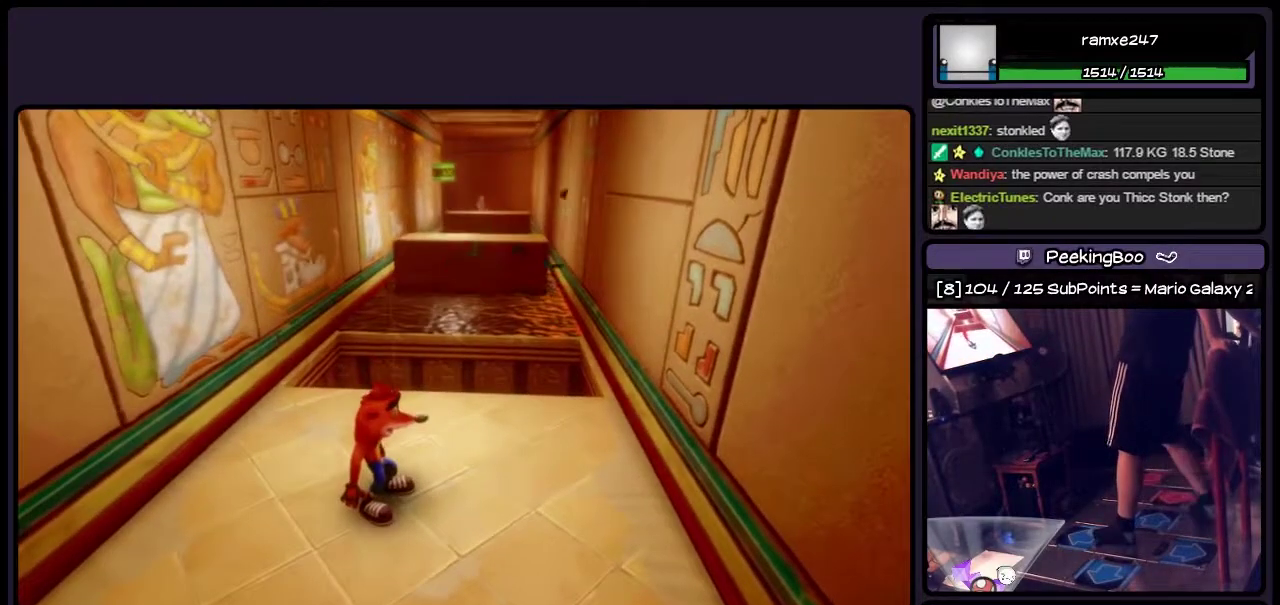
{"buttons": ["DPAD_RIGHT"], "events": [[500, "DPAD_RIGHT", "down"]]}
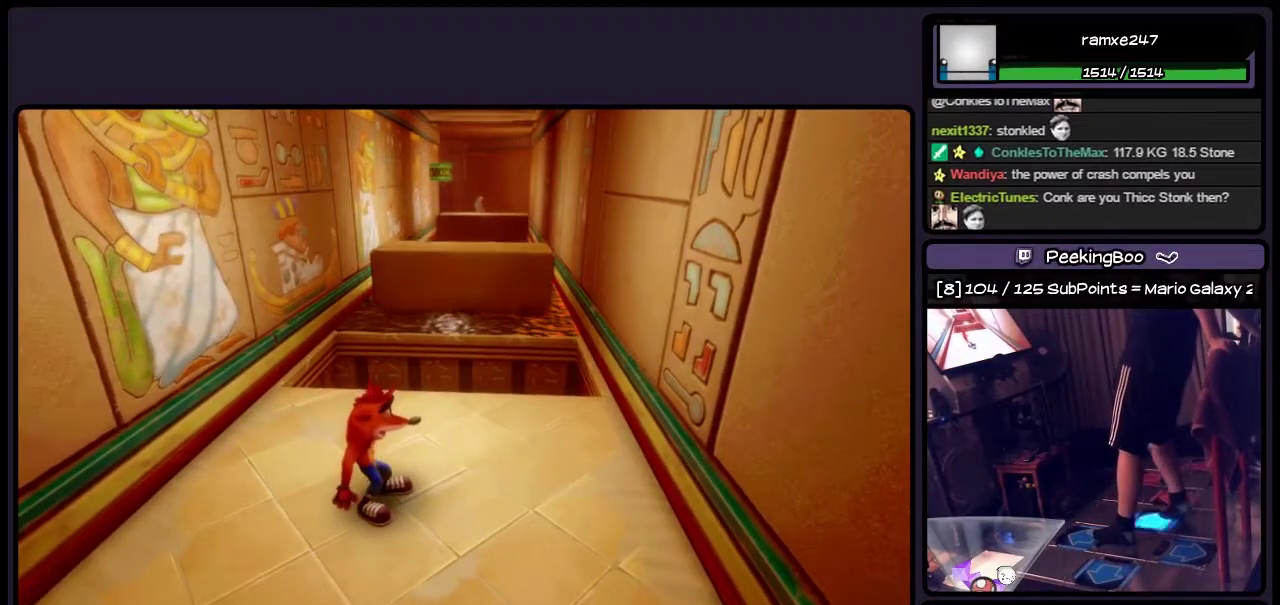
{"buttons": [], "events": [[200, "DPAD_RIGHT", "up"]]}
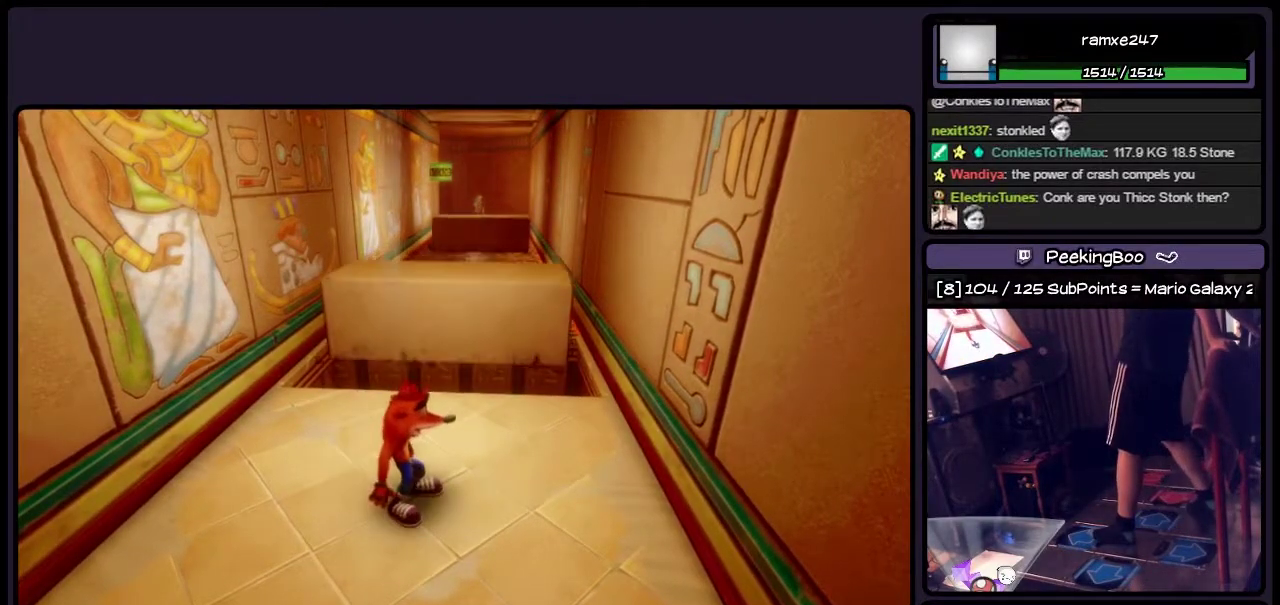
{"buttons": ["DPAD_RIGHT"], "events": [[333, "DPAD_RIGHT", "down"]]}
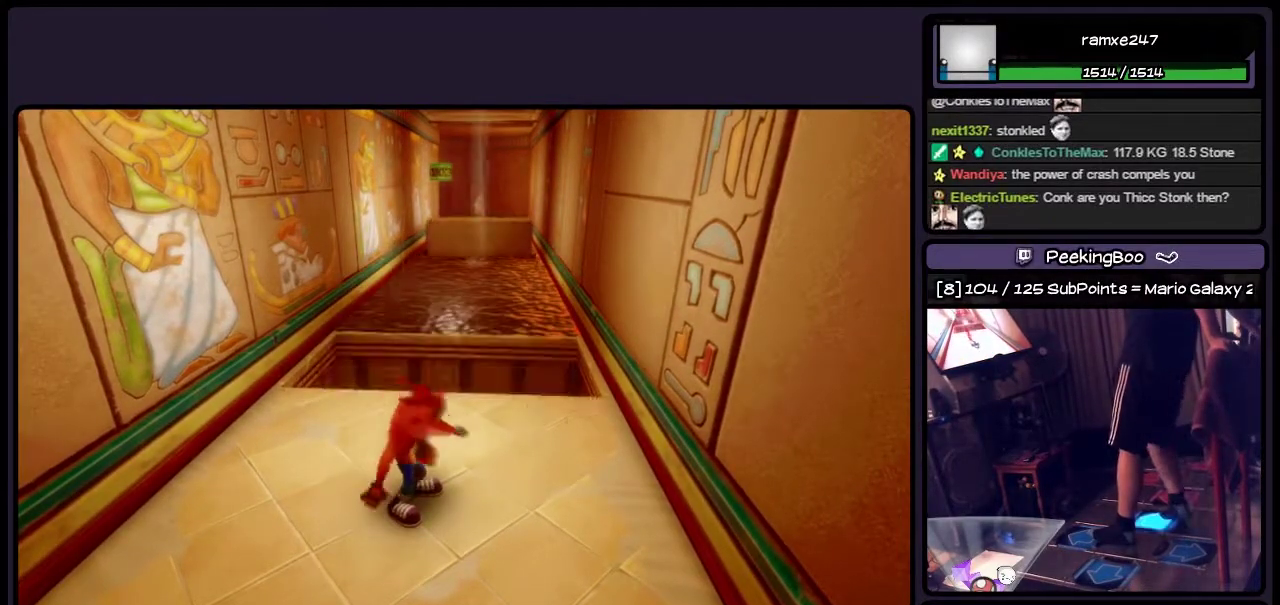
{"buttons": ["DPAD_RIGHT"], "events": [[117, "DPAD_RIGHT", "up"], [500, "DPAD_RIGHT", "down"]]}
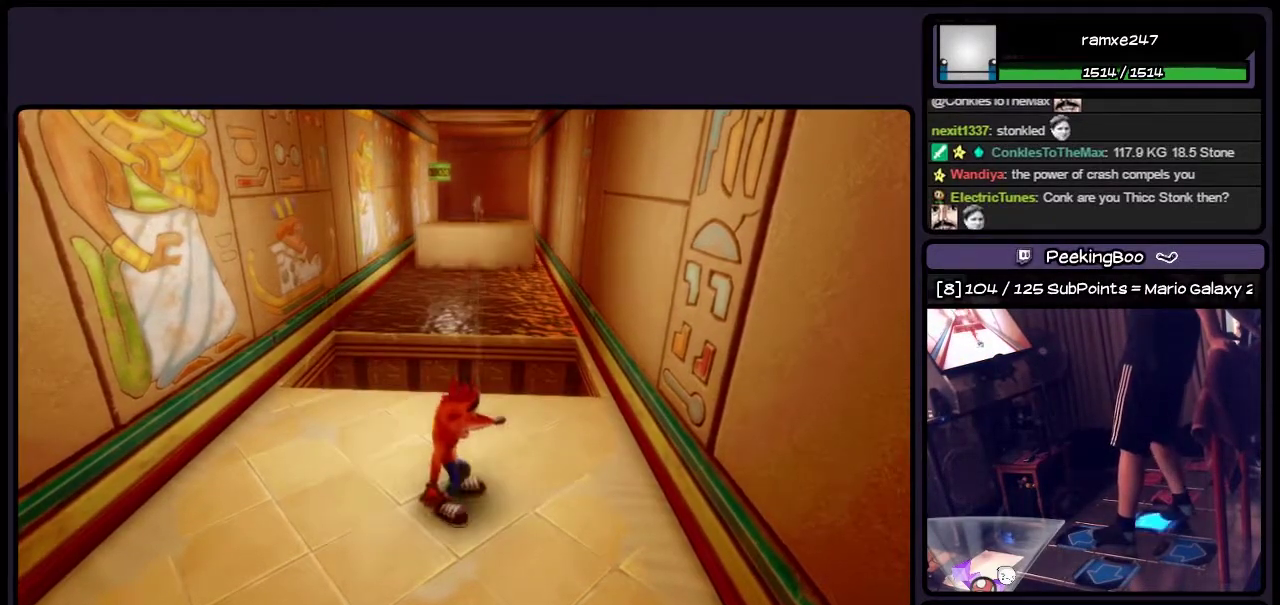
{"buttons": [], "events": [[200, "DPAD_RIGHT", "up"]]}
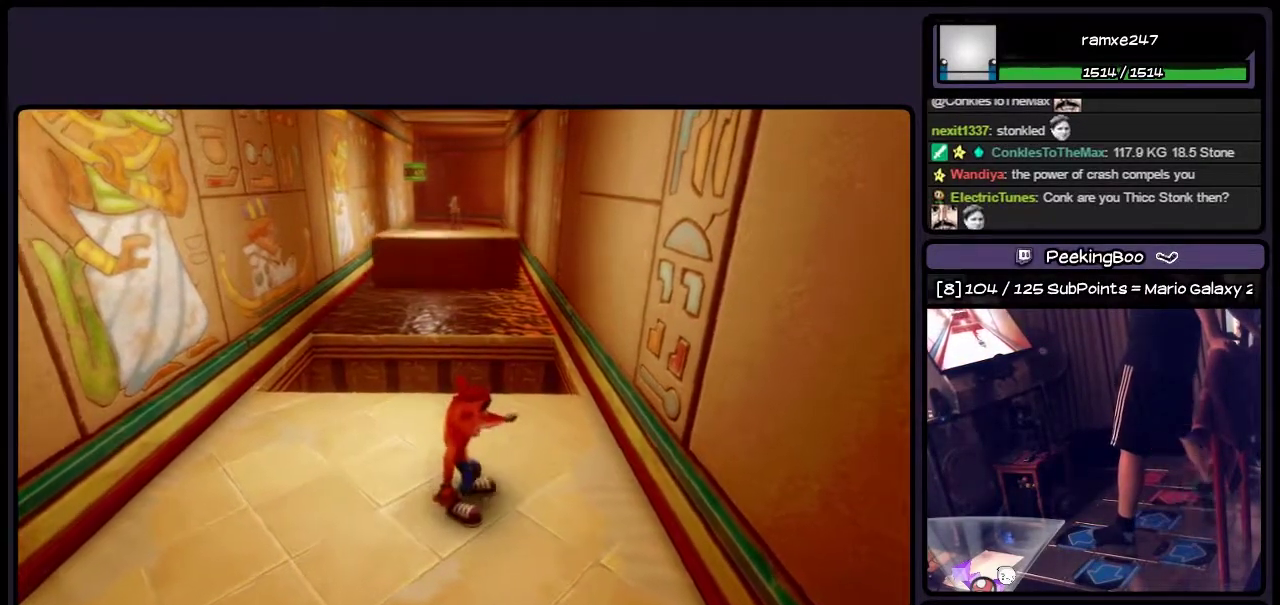
{"buttons": ["DPAD_UP"], "events": [[500, "DPAD_UP", "down"]]}
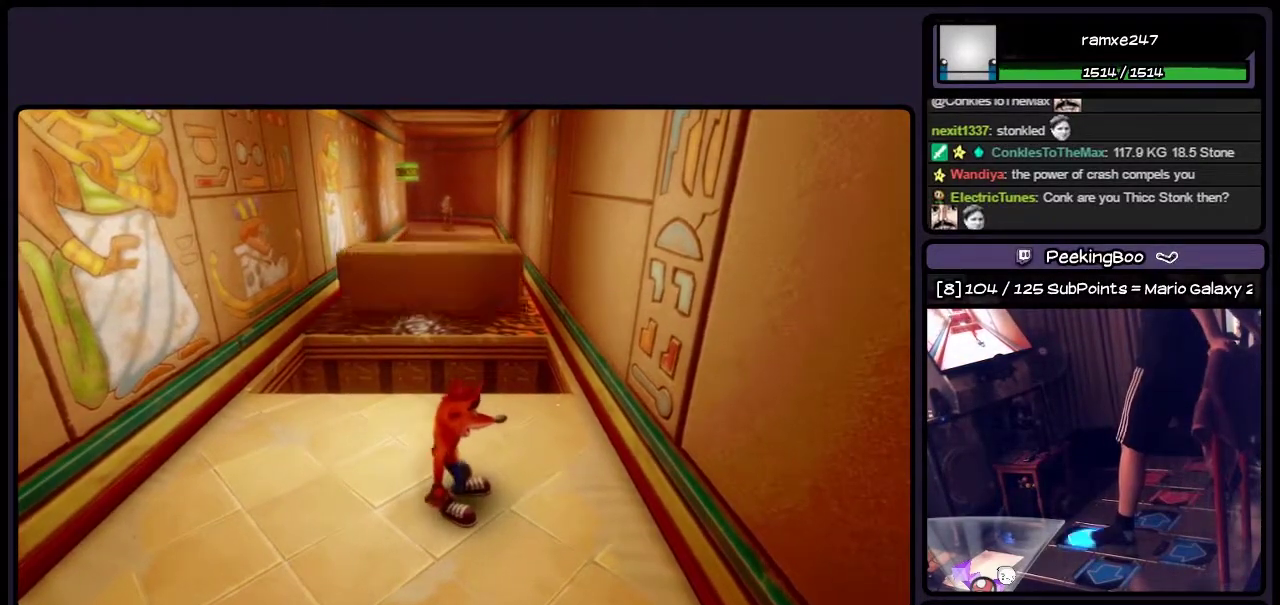
{"buttons": ["DPAD_UP"], "events": []}
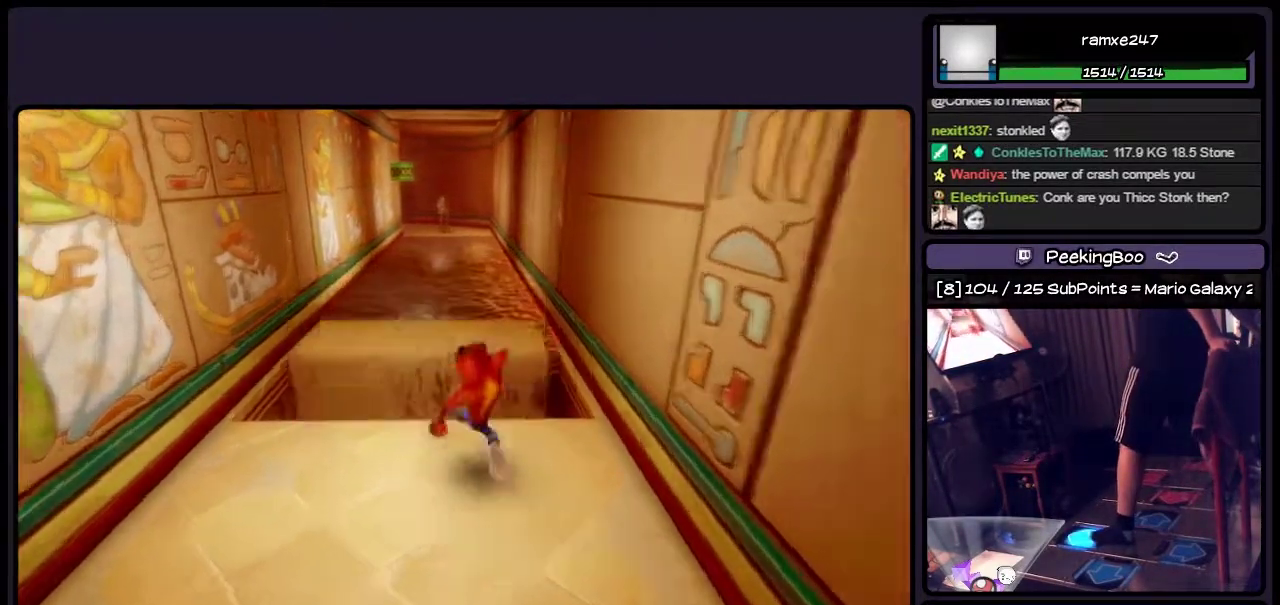
{"buttons": ["CROSS", "DPAD_UP"], "events": [[117, "CROSS", "down"]]}
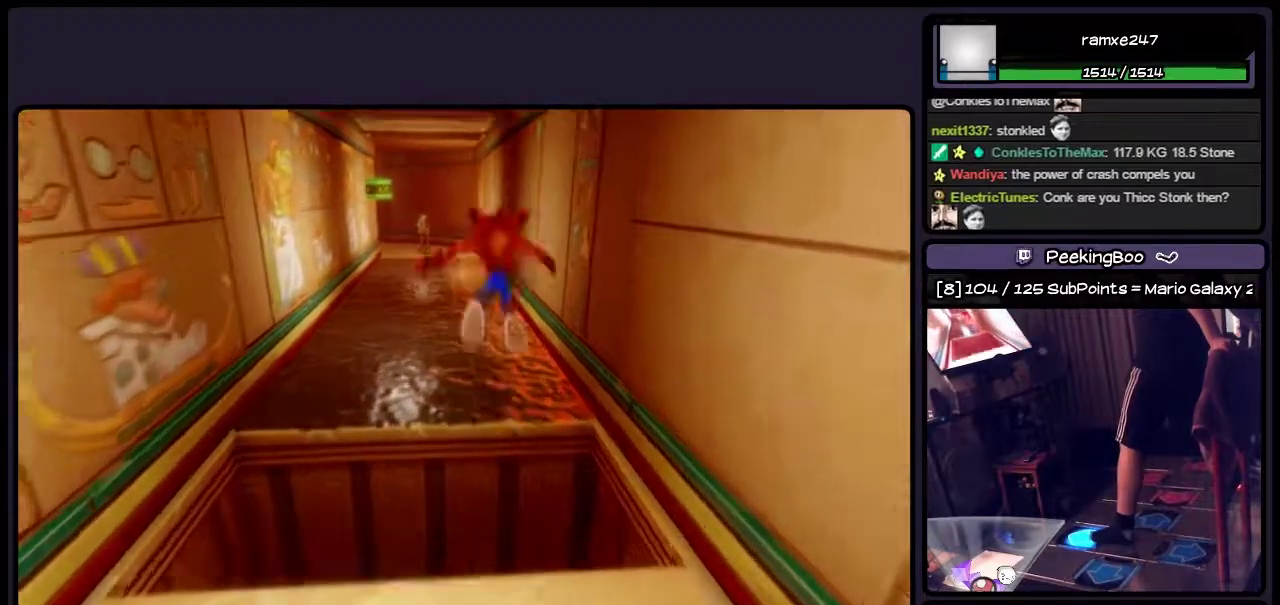
{"buttons": ["DPAD_UP"], "events": [[333, "CROSS", "up"]]}
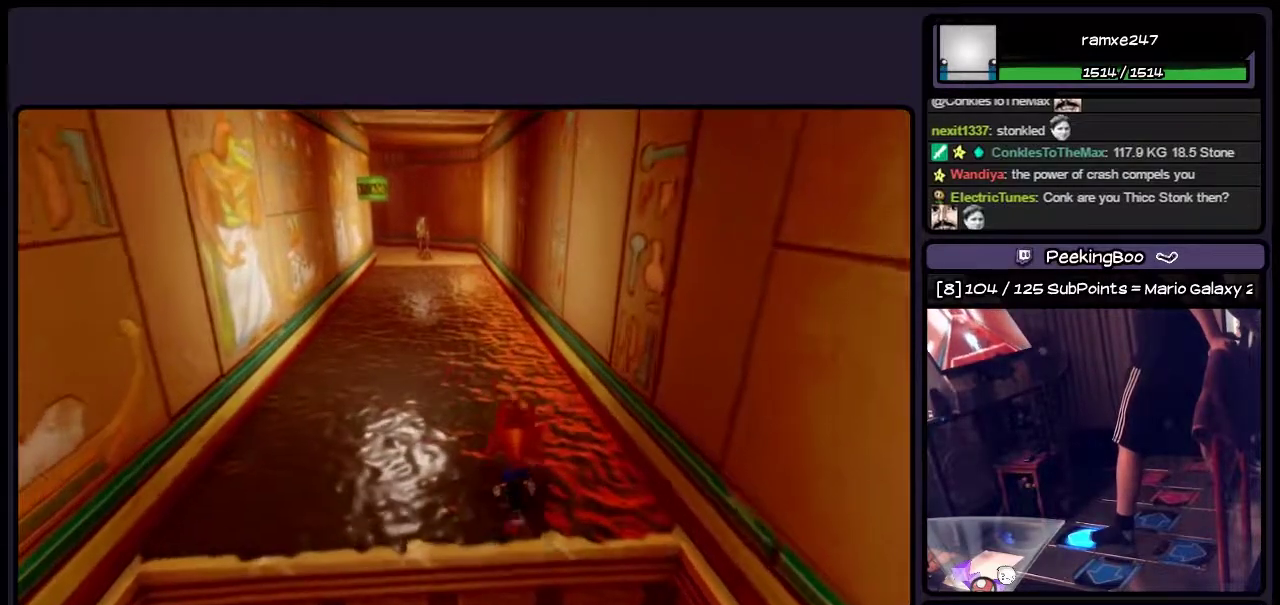
{"buttons": [], "events": [[250, "DPAD_UP", "up"]]}
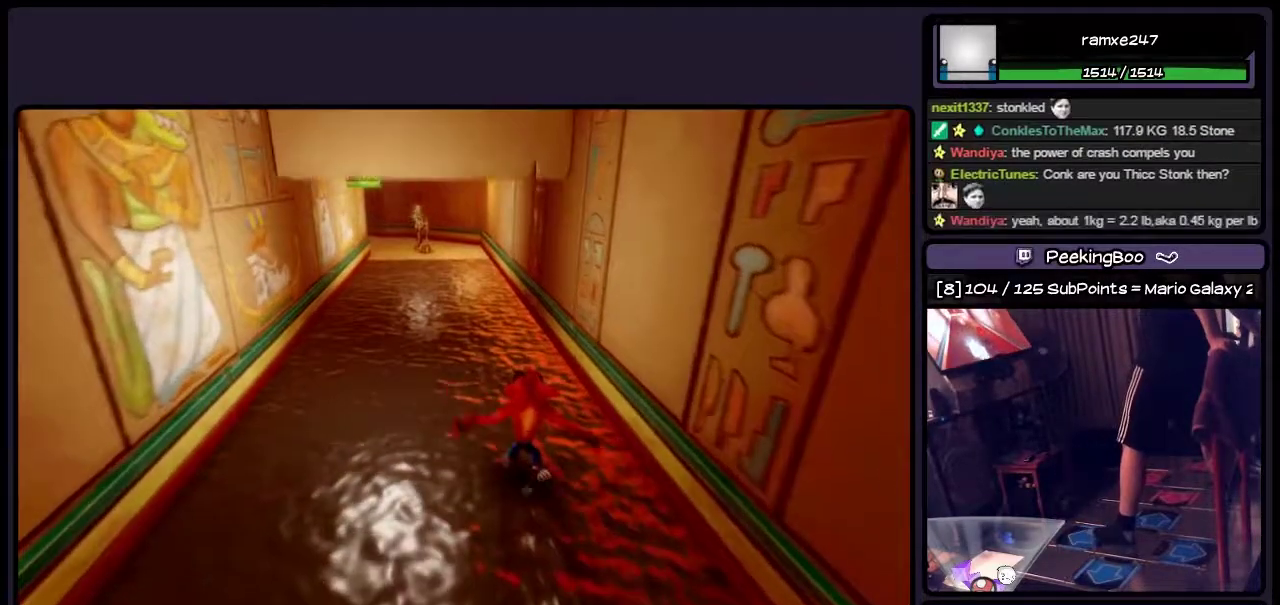
{"buttons": ["DPAD_UP"], "events": [[333, "DPAD_UP", "down"]]}
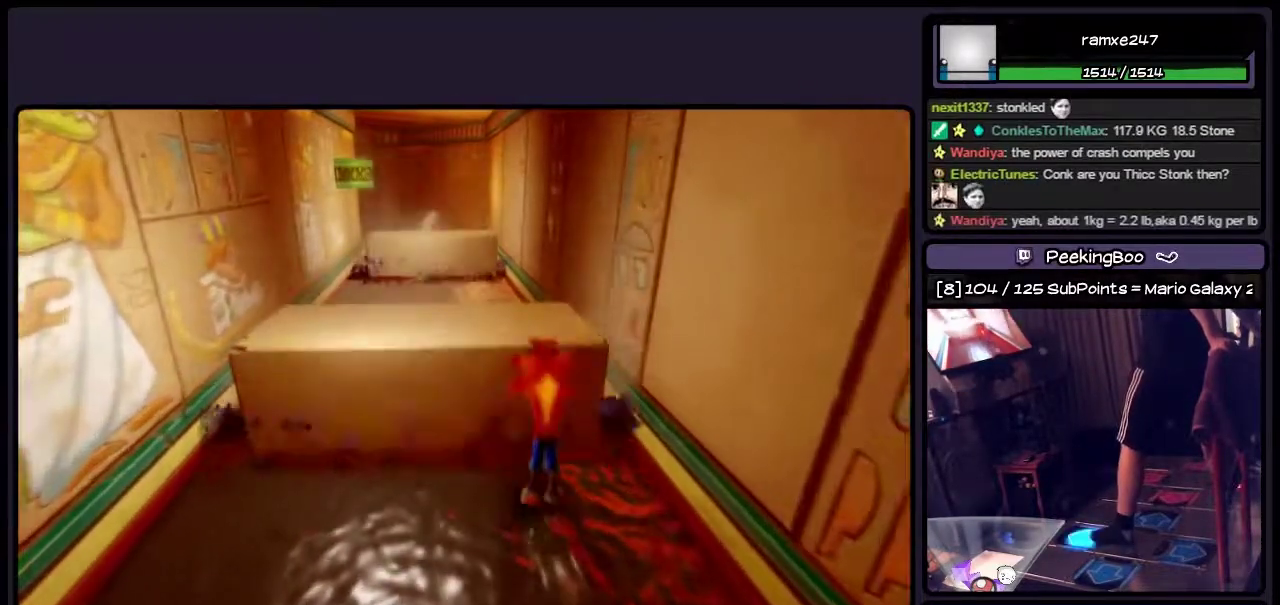
{"buttons": ["DPAD_UP"], "events": [[83, "CROSS", "down"], [417, "CROSS", "up"]]}
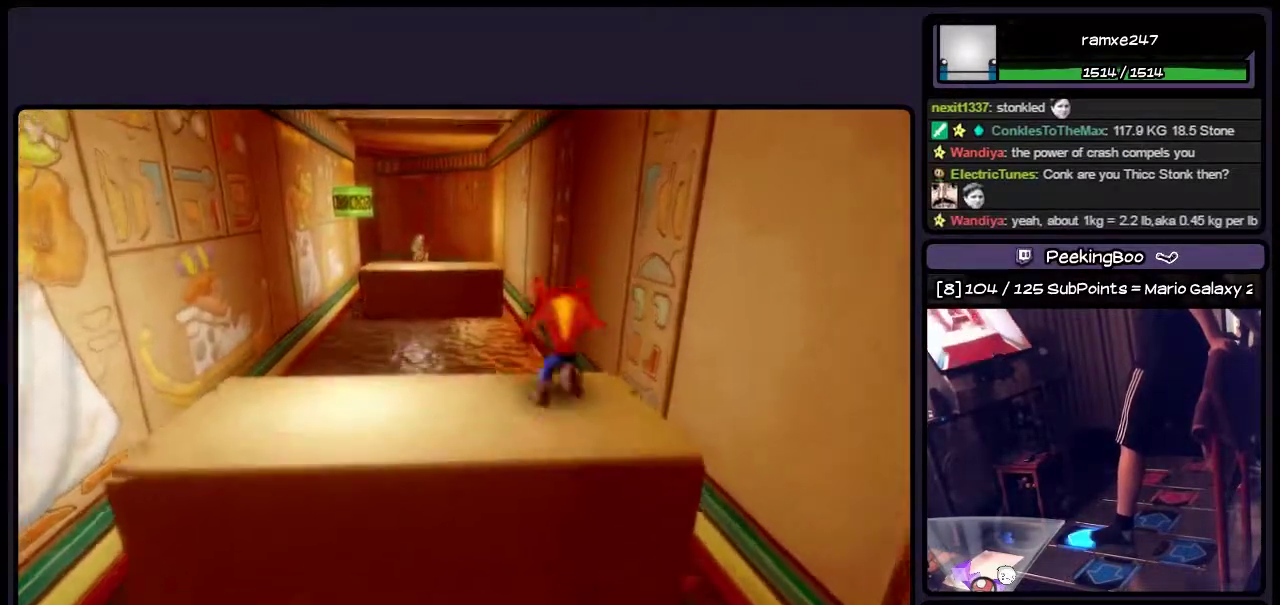
{"buttons": ["DPAD_UP"], "events": [[167, "CROSS", "down"], [333, "CROSS", "up"]]}
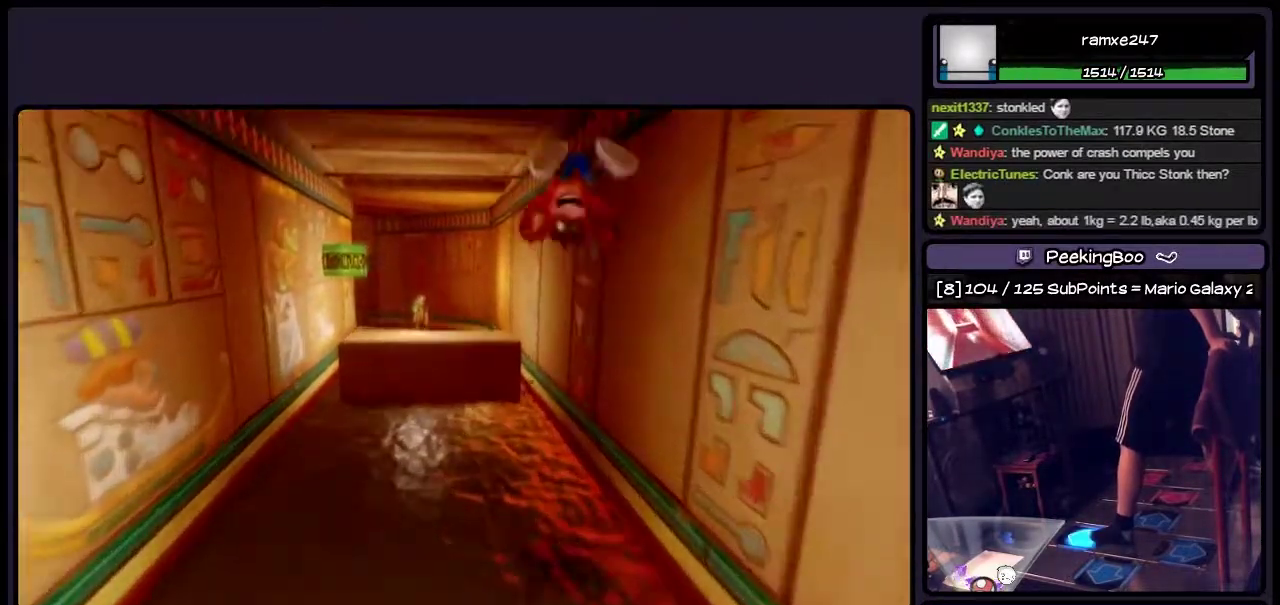
{"buttons": ["CROSS", "DPAD_UP"], "events": [[417, "CROSS", "down"]]}
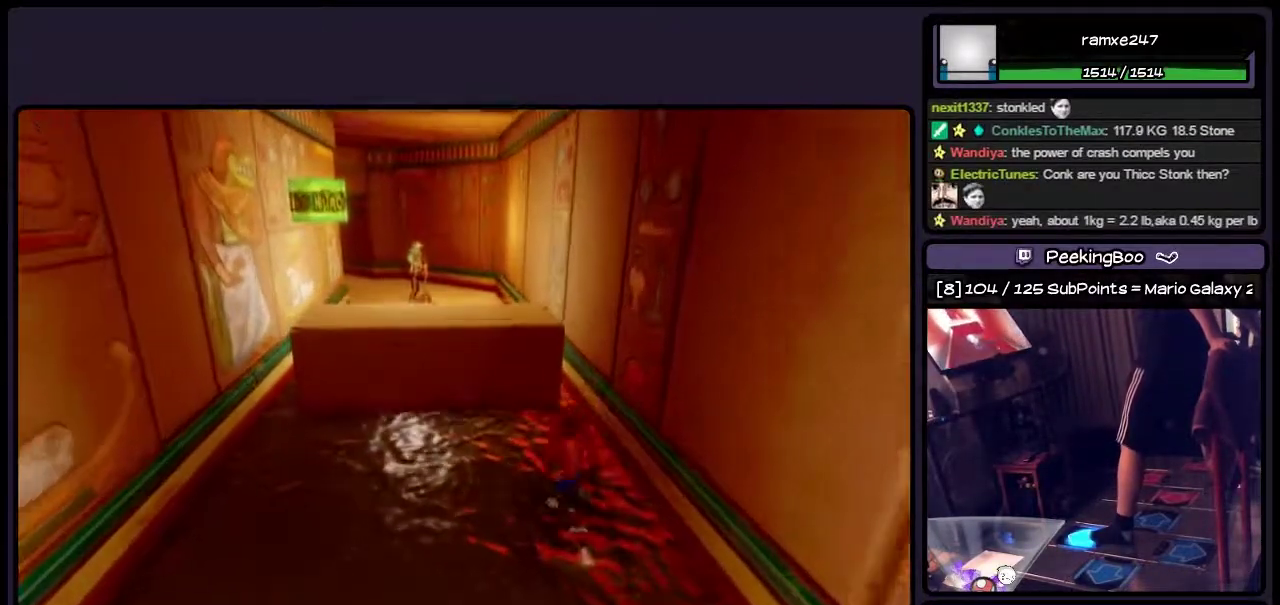
{"buttons": ["DPAD_UP"], "events": [[333, "CROSS", "up"]]}
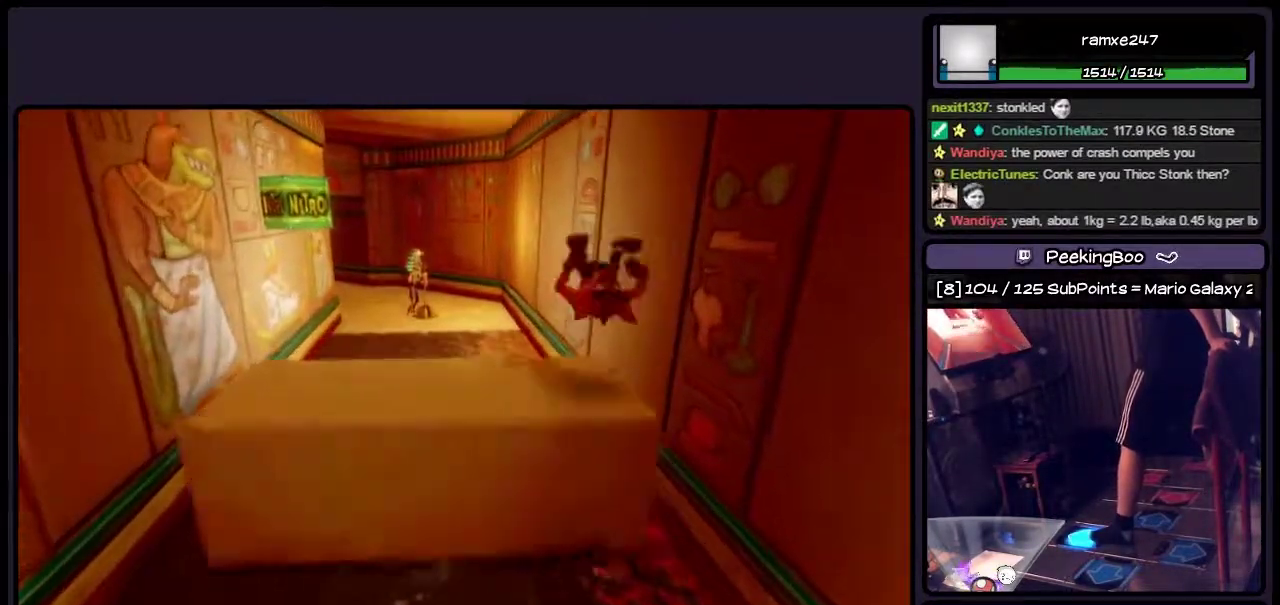
{"buttons": ["DPAD_UP"], "events": [[333, "DPAD_UP", "up"], [500, "DPAD_UP", "down"]]}
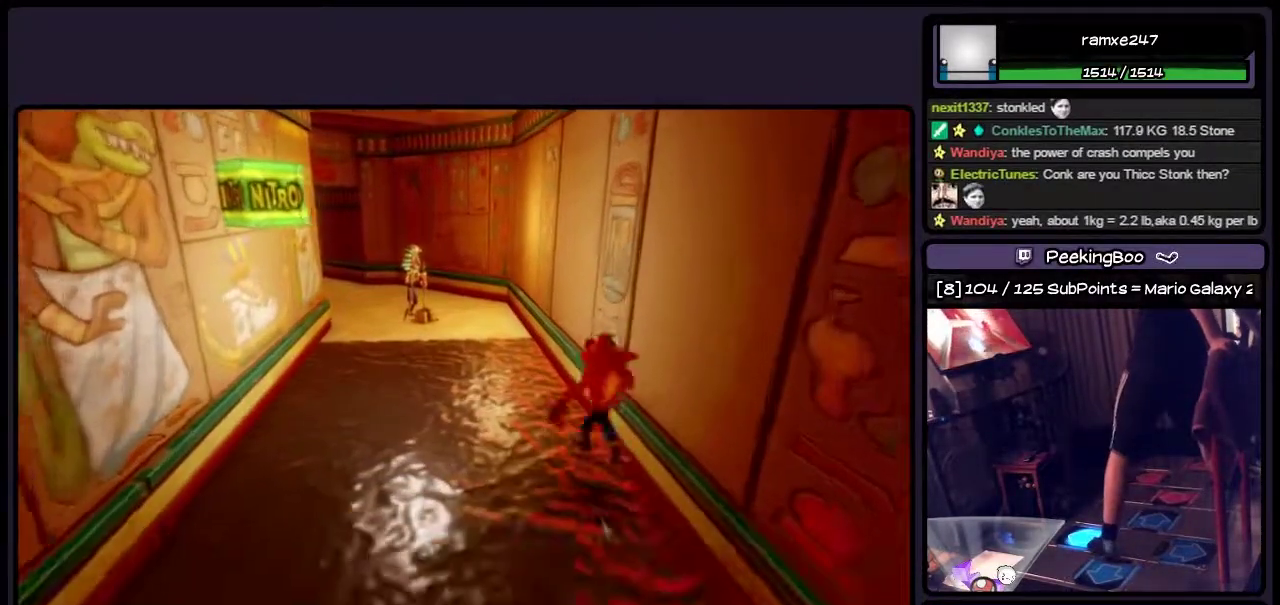
{"buttons": ["DPAD_UP"], "events": []}
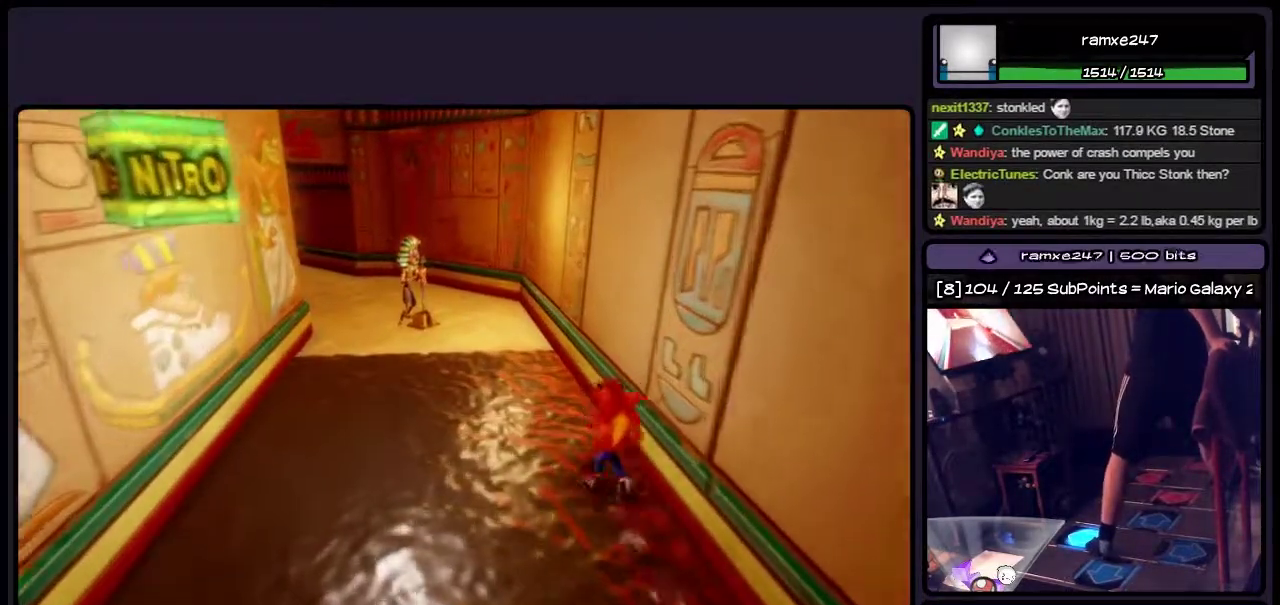
{"buttons": ["DPAD_UP"], "events": [[200, "CIRCLE", "down"], [417, "CIRCLE", "up"]]}
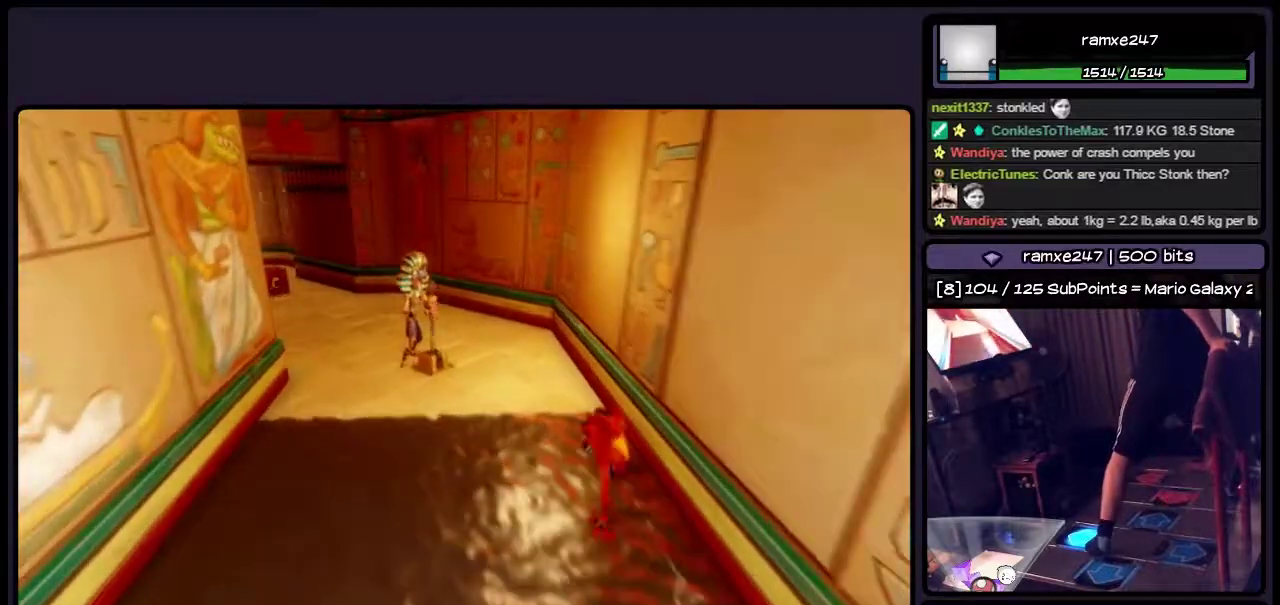
{"buttons": ["DPAD_UP"], "events": [[117, "CROSS", "down"], [417, "CROSS", "up"]]}
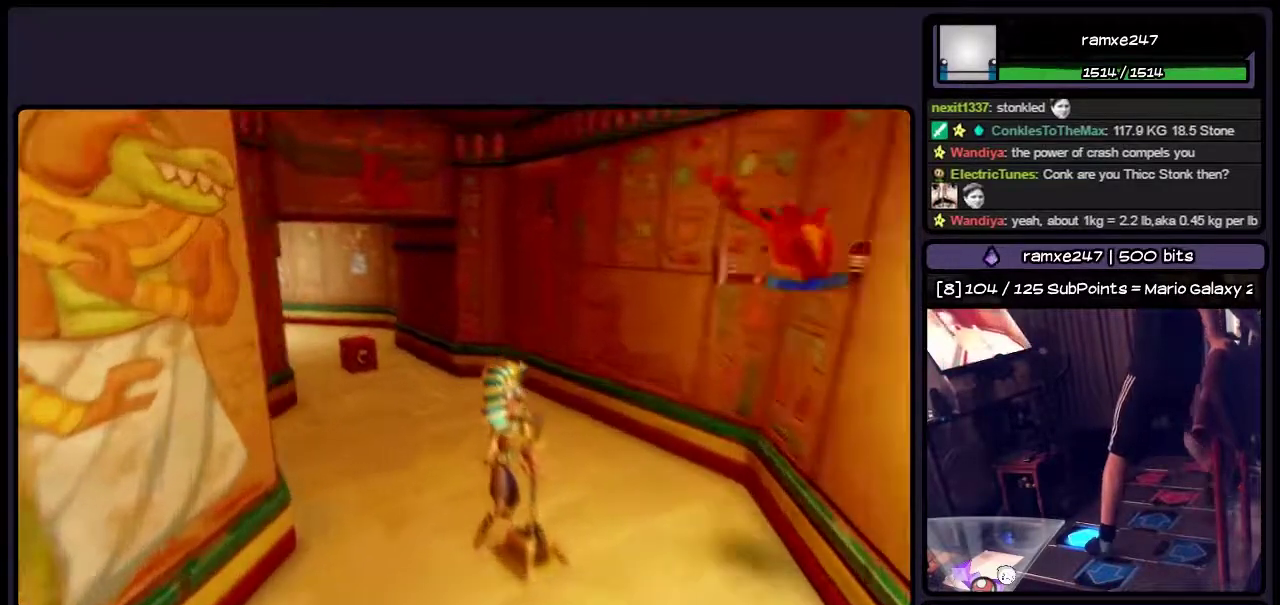
{"buttons": ["DPAD_UP", "DPAD_LEFT"], "events": [[417, "DPAD_LEFT", "down"]]}
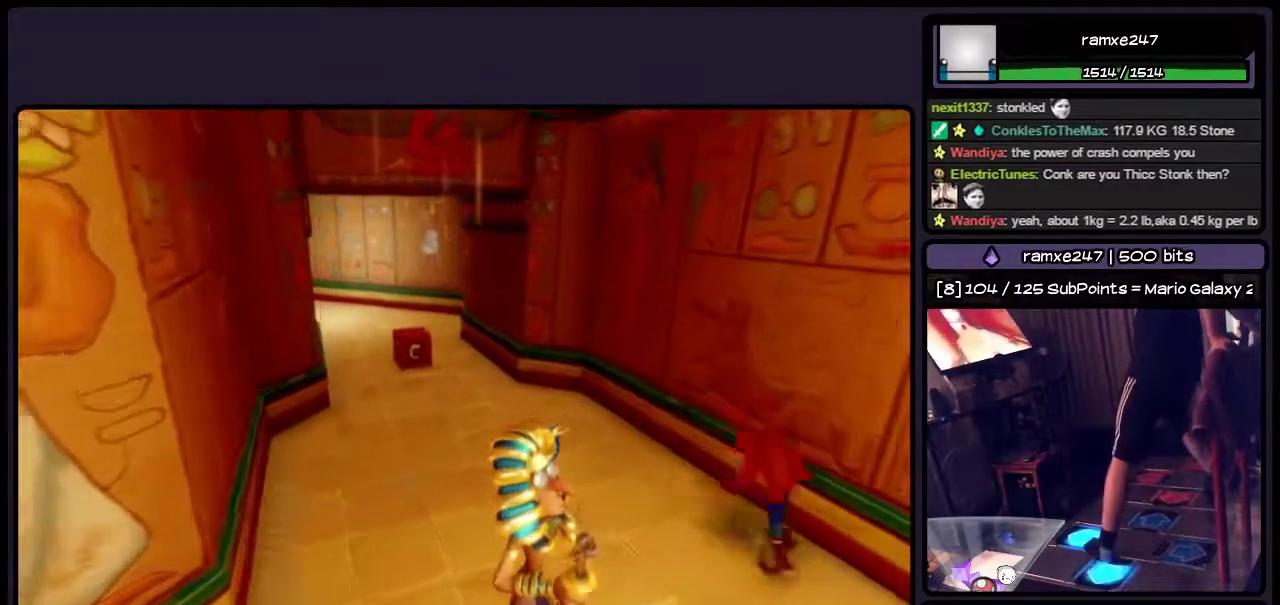
{"buttons": ["DPAD_UP", "DPAD_LEFT"], "events": []}
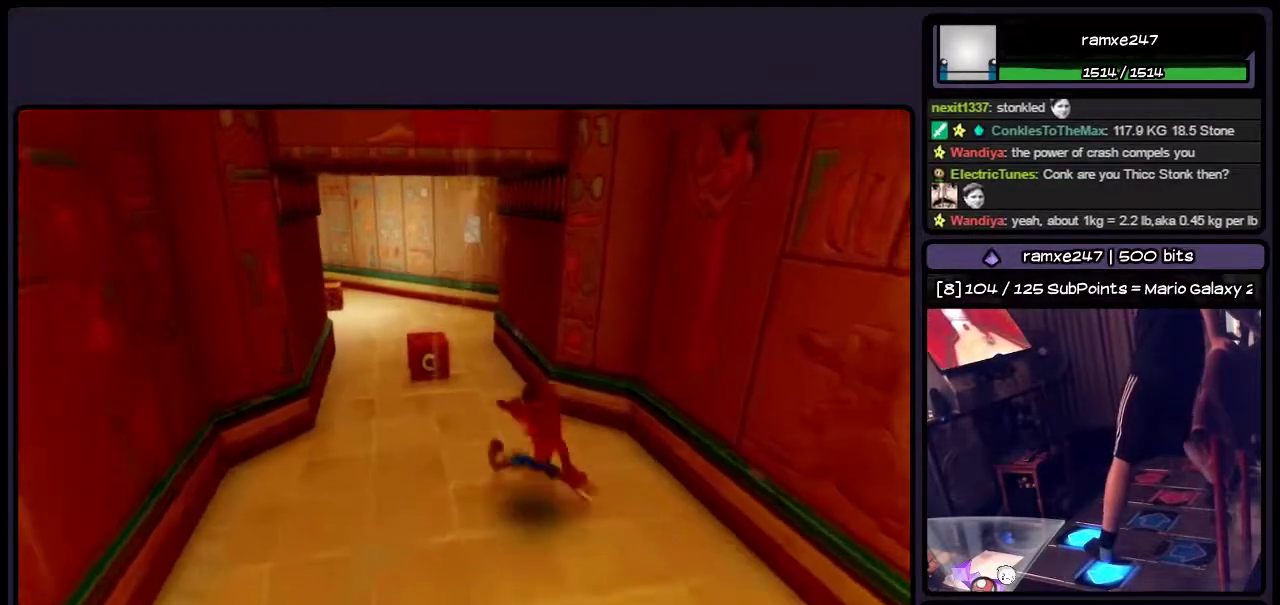
{"buttons": ["DPAD_UP"], "events": [[200, "DPAD_LEFT", "up"]]}
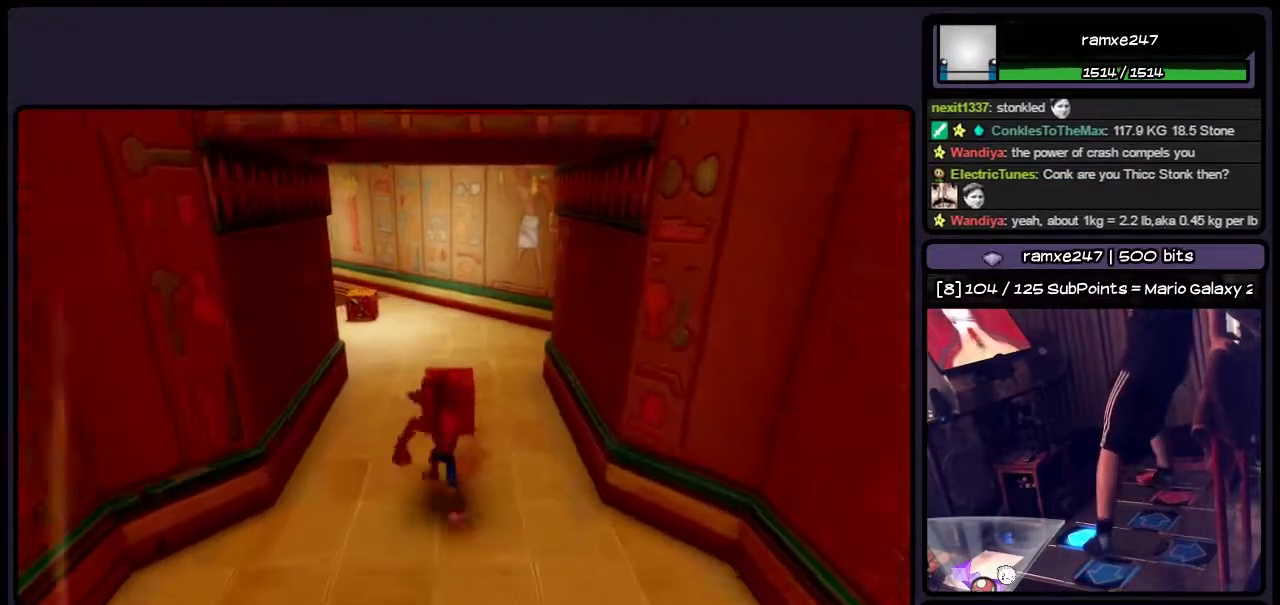
{"buttons": ["SQUARE", "DPAD_UP"], "events": [[167, "SQUARE", "down"]]}